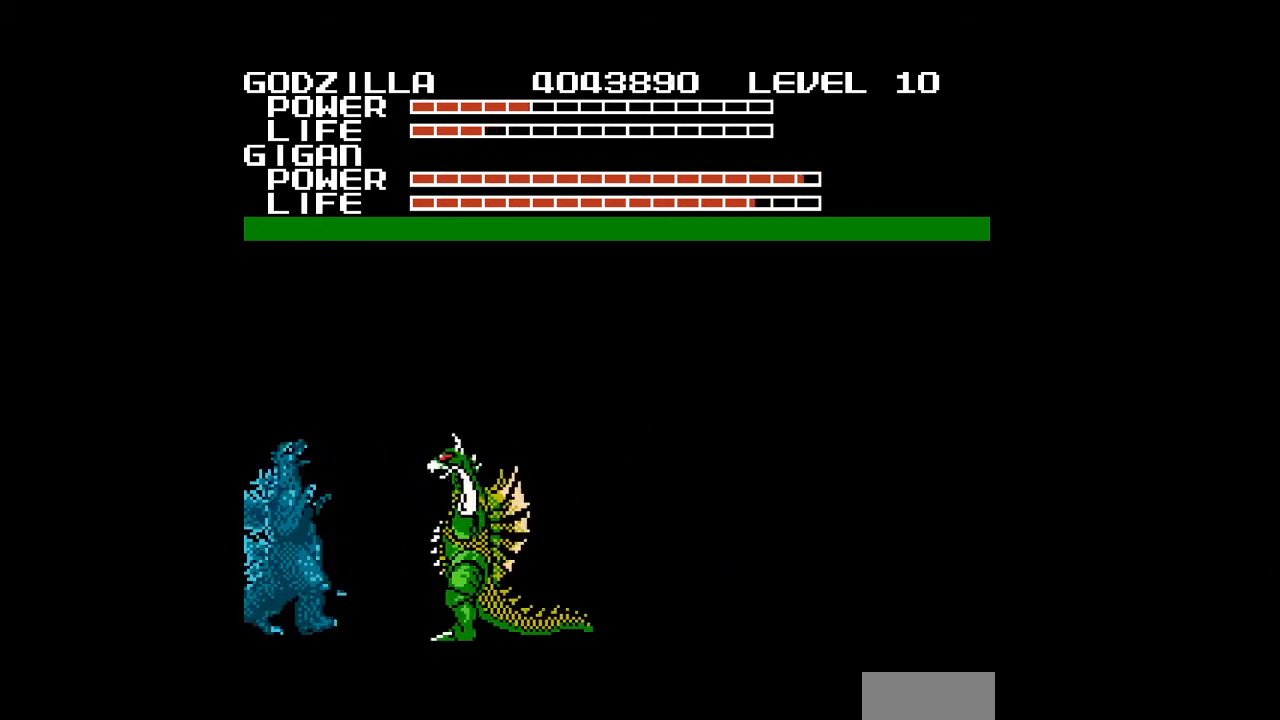
Gameplay with a controller (Nintendo layout); each line is a JSON object with the inputs held at the frame after it. "events" lists button and stick changes between this image and that frame as [ms after this image, input, new state], when the widget could be followed in between. Not read: L3 R3.
{"buttons": ["B", "DPAD_DOWN"], "events": [[33, "B", "down"], [67, "B", "up"], [100, "B", "down"], [133, "B", "up"], [167, "B", "down"], [200, "B", "up"], [233, "B", "down"], [267, "B", "up"], [300, "B", "down"], [333, "B", "up"], [333, "DPAD_RIGHT", "up"], [367, "B", "down"], [400, "B", "up"], [433, "B", "down"], [467, "B", "up"], [500, "B", "down"]]}
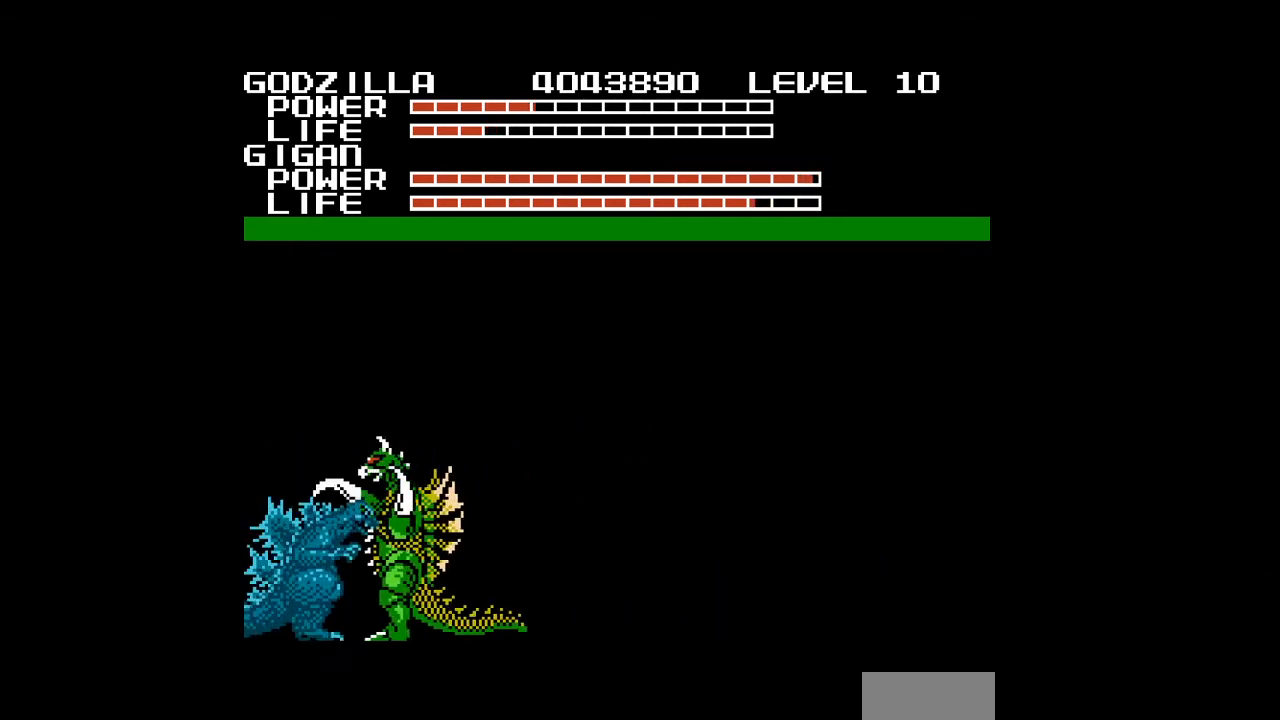
{"buttons": ["DPAD_DOWN", "DPAD_LEFT"], "events": [[33, "B", "up"], [67, "B", "down"], [100, "B", "up"], [133, "B", "down"], [167, "B", "up"], [200, "B", "down"], [233, "B", "up"], [267, "B", "down"], [300, "B", "up"], [333, "B", "down"], [367, "B", "up"], [367, "DPAD_LEFT", "down"], [400, "B", "down"], [433, "B", "up"], [467, "B", "down"], [500, "B", "up"]]}
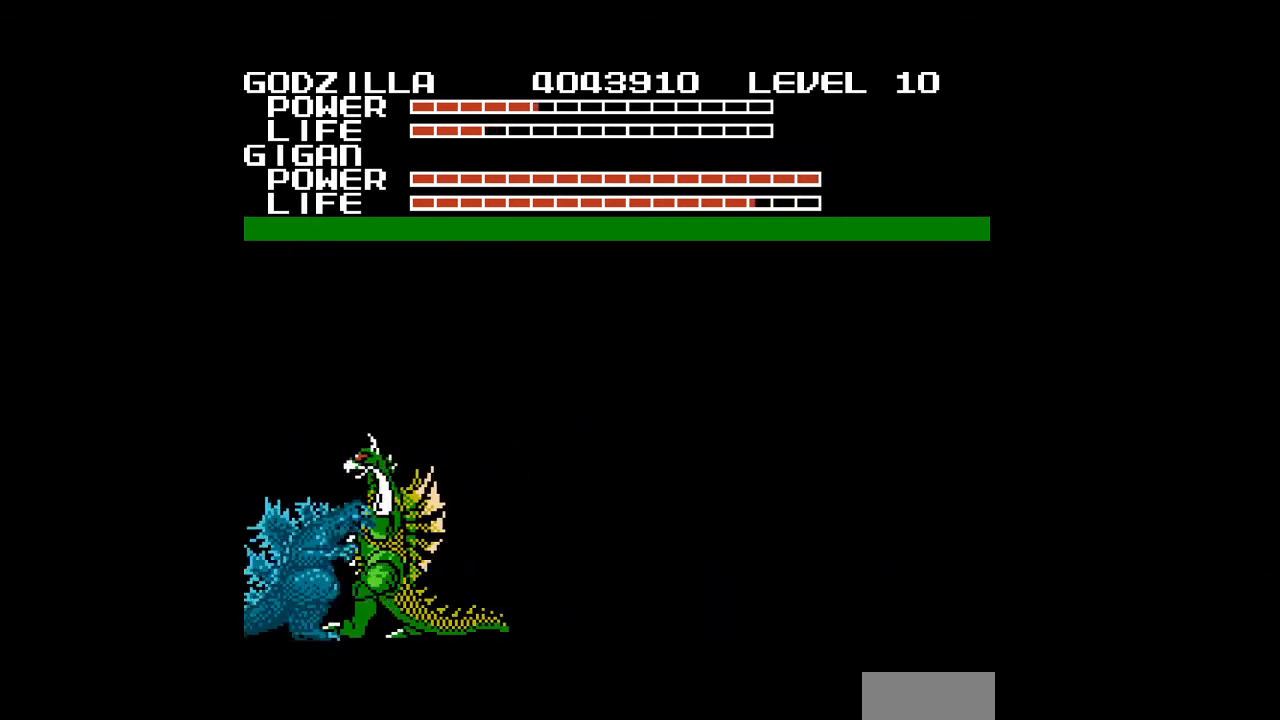
{"buttons": ["A", "DPAD_RIGHT"], "events": [[33, "B", "down"], [67, "B", "up"], [100, "B", "down"], [133, "B", "up"], [167, "B", "down"], [200, "B", "up"], [233, "B", "down"], [267, "B", "up"], [300, "B", "down"], [333, "B", "up"], [367, "B", "down"], [400, "B", "up"], [400, "DPAD_LEFT", "up"], [433, "DPAD_RIGHT", "down"], [467, "DPAD_DOWN", "up"], [500, "A", "down"]]}
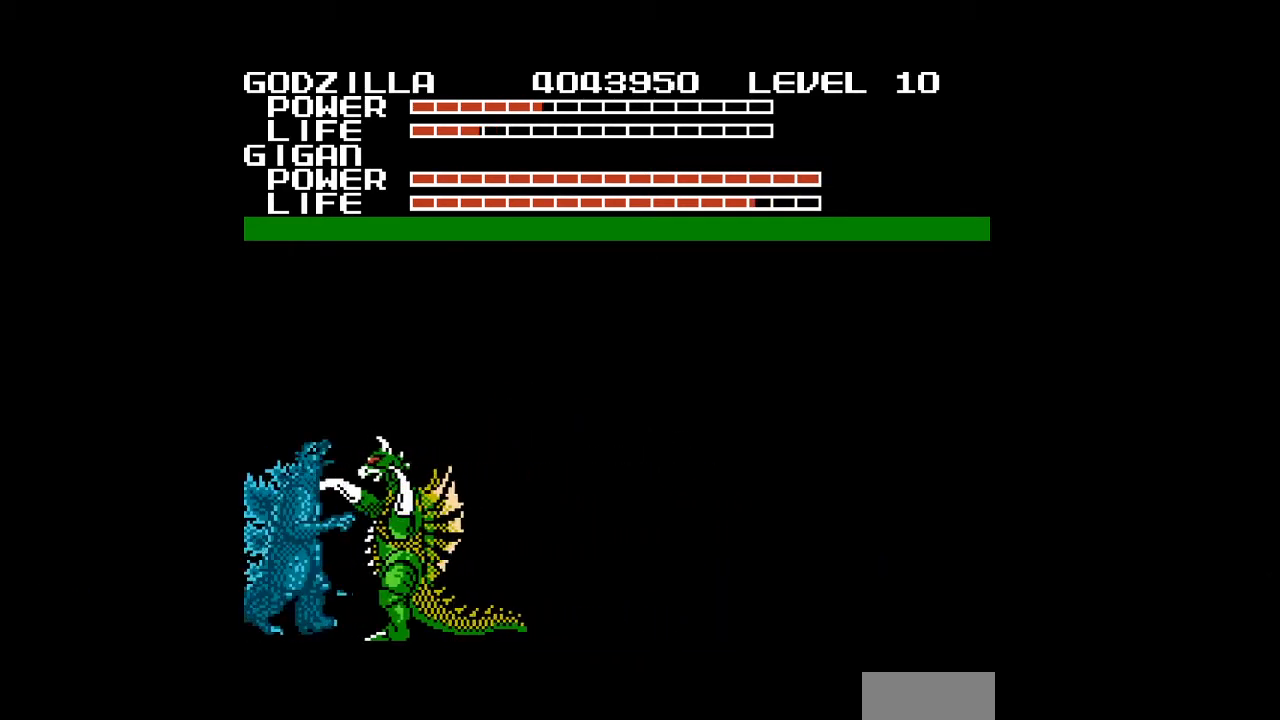
{"buttons": ["DPAD_RIGHT"], "events": [[33, "A", "up"], [67, "A", "down"], [100, "A", "up"], [133, "A", "down"], [167, "A", "up"], [200, "A", "down"], [233, "A", "up"], [267, "A", "down"], [300, "A", "up"], [333, "A", "down"], [367, "A", "up"], [400, "A", "down"], [433, "A", "up"], [467, "A", "down"], [500, "A", "up"]]}
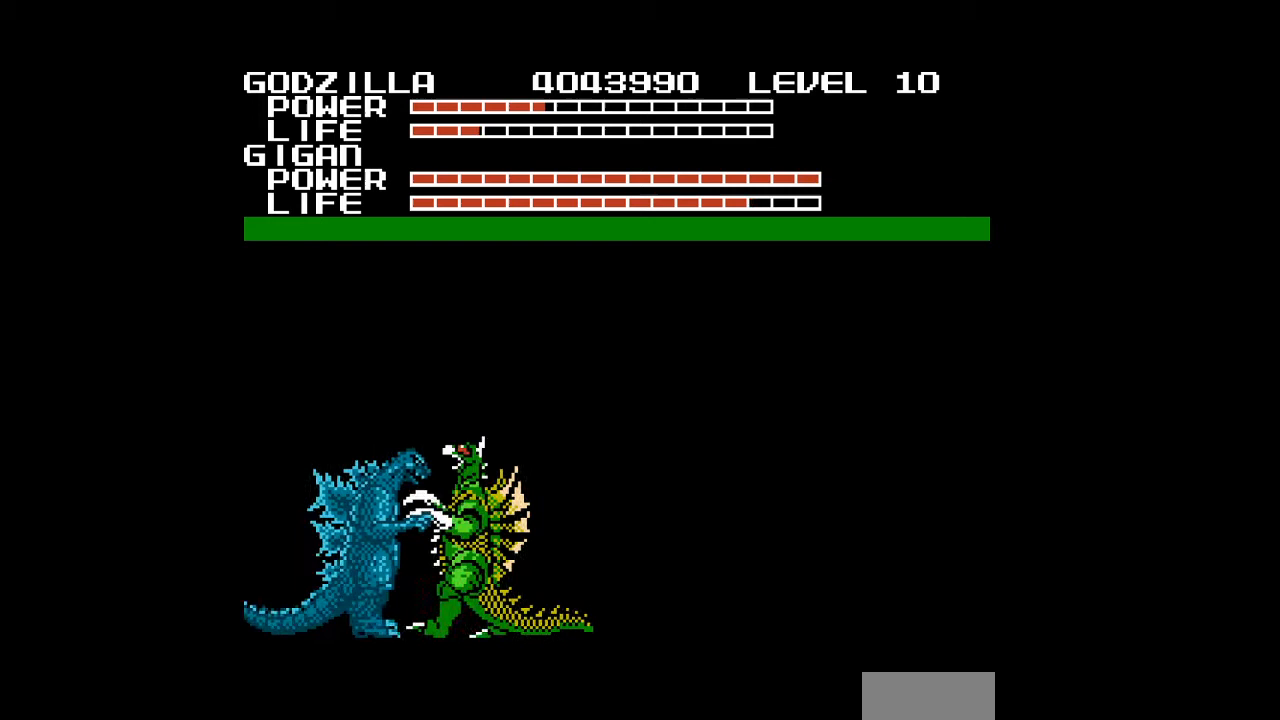
{"buttons": ["A", "DPAD_RIGHT"], "events": [[33, "A", "down"], [67, "A", "up"], [100, "A", "down"], [133, "A", "up"], [133, "DPAD_RIGHT", "up"], [167, "A", "down"], [200, "A", "up"], [233, "A", "down"], [267, "A", "up"], [300, "A", "down"], [333, "A", "up"], [367, "A", "down"], [400, "A", "up"], [433, "A", "down"], [467, "A", "up"], [500, "A", "down"], [500, "DPAD_RIGHT", "down"]]}
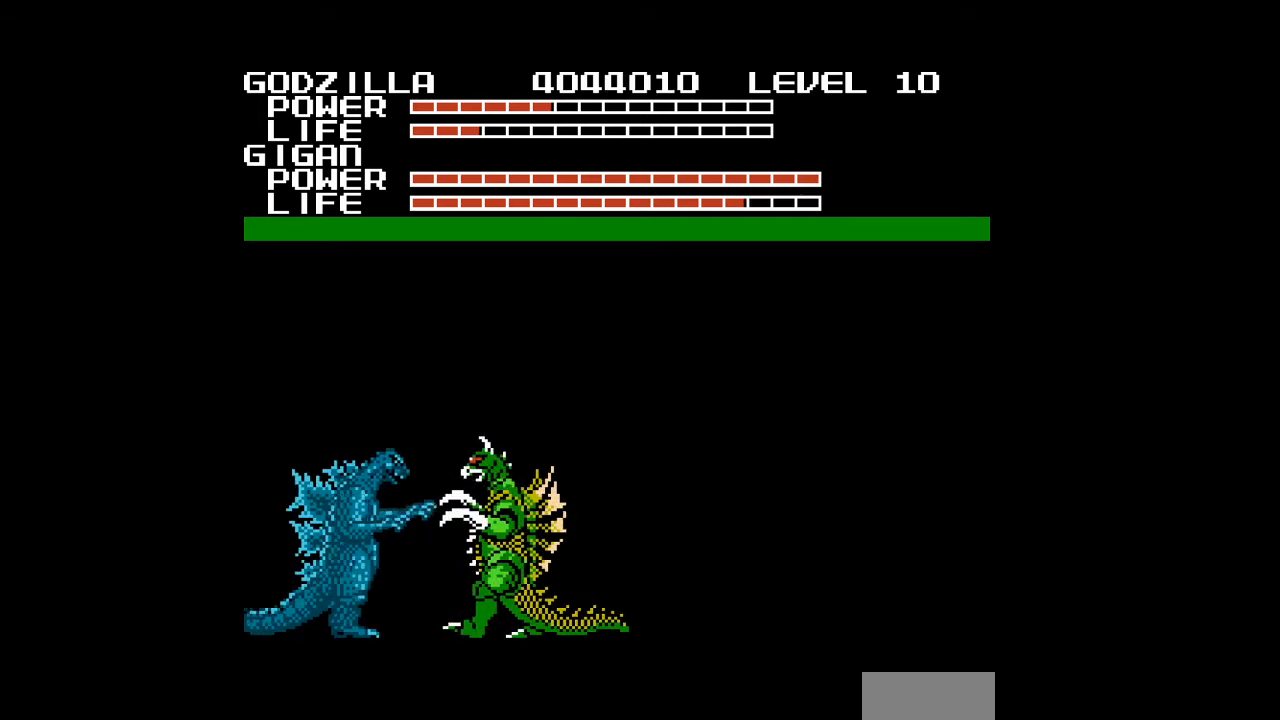
{"buttons": [], "events": [[33, "A", "up"], [67, "A", "down"], [100, "A", "up"], [133, "A", "down"], [167, "A", "up"], [200, "A", "down"], [233, "A", "up"], [267, "A", "down"], [300, "A", "up"], [333, "A", "down"], [367, "A", "up"], [400, "A", "down"], [400, "DPAD_RIGHT", "up"], [433, "A", "up"], [467, "A", "down"], [500, "A", "up"]]}
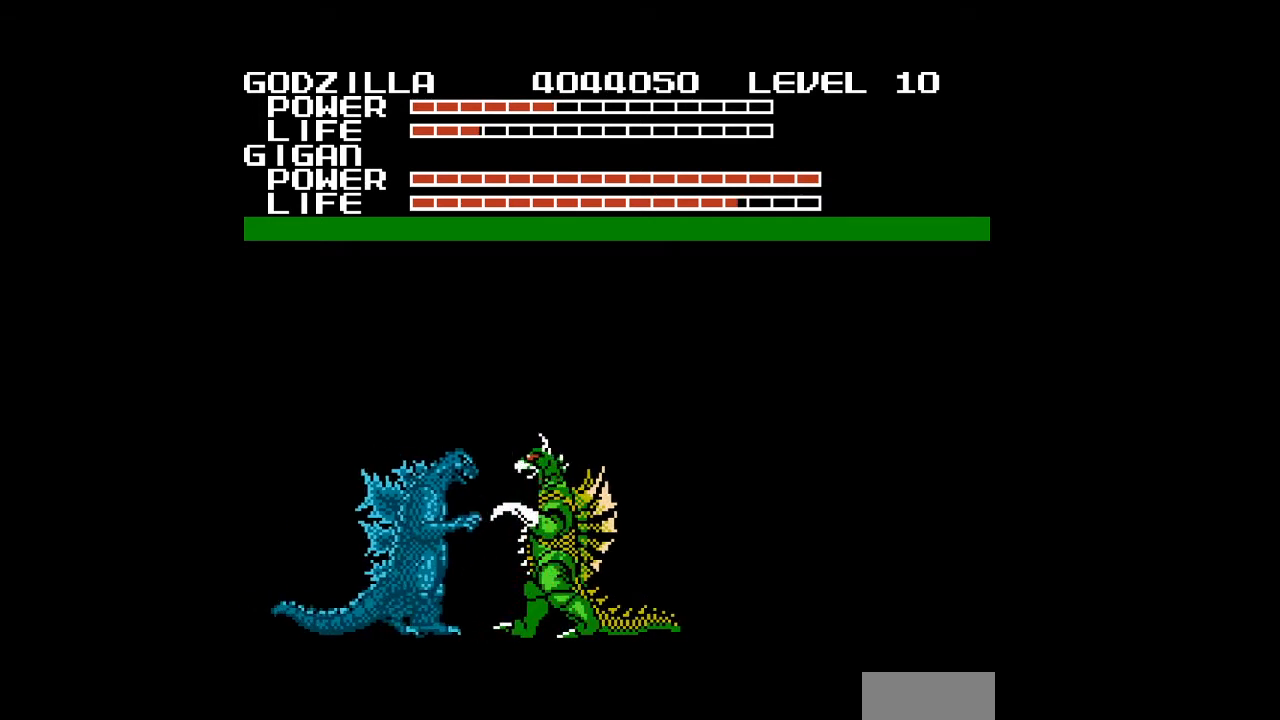
{"buttons": ["A", "DPAD_RIGHT"], "events": [[33, "A", "down"], [67, "A", "up"], [100, "A", "down"], [100, "DPAD_RIGHT", "down"], [133, "A", "up"], [167, "A", "down"], [200, "A", "up"], [233, "A", "down"], [267, "A", "up"], [267, "DPAD_RIGHT", "up"], [300, "A", "down"], [333, "A", "up"], [367, "A", "down"], [400, "A", "up"], [433, "A", "down"], [467, "A", "up"], [467, "DPAD_RIGHT", "down"], [500, "A", "down"]]}
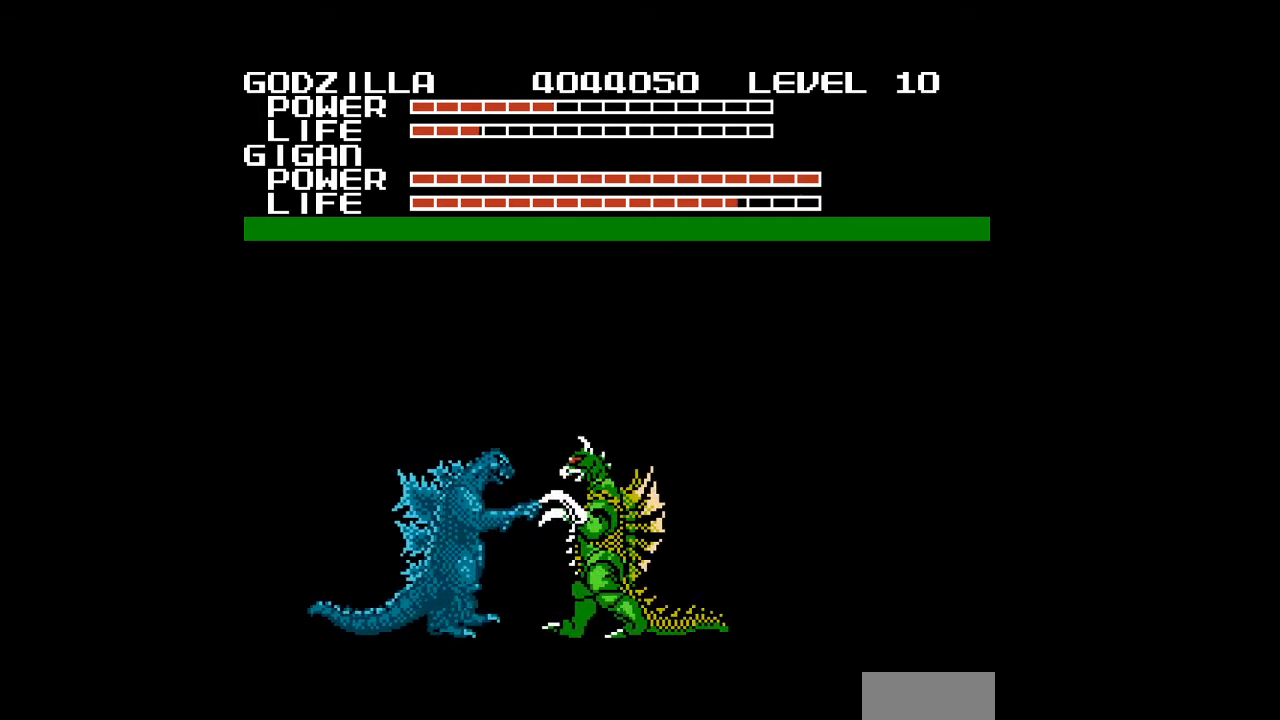
{"buttons": [], "events": [[33, "A", "up"], [67, "A", "down"], [100, "A", "up"], [133, "A", "down"], [167, "A", "up"], [267, "A", "down"], [300, "A", "up"], [333, "A", "down"], [333, "DPAD_RIGHT", "up"], [367, "A", "up"], [400, "A", "down"], [433, "A", "up"], [467, "A", "down"], [500, "A", "up"]]}
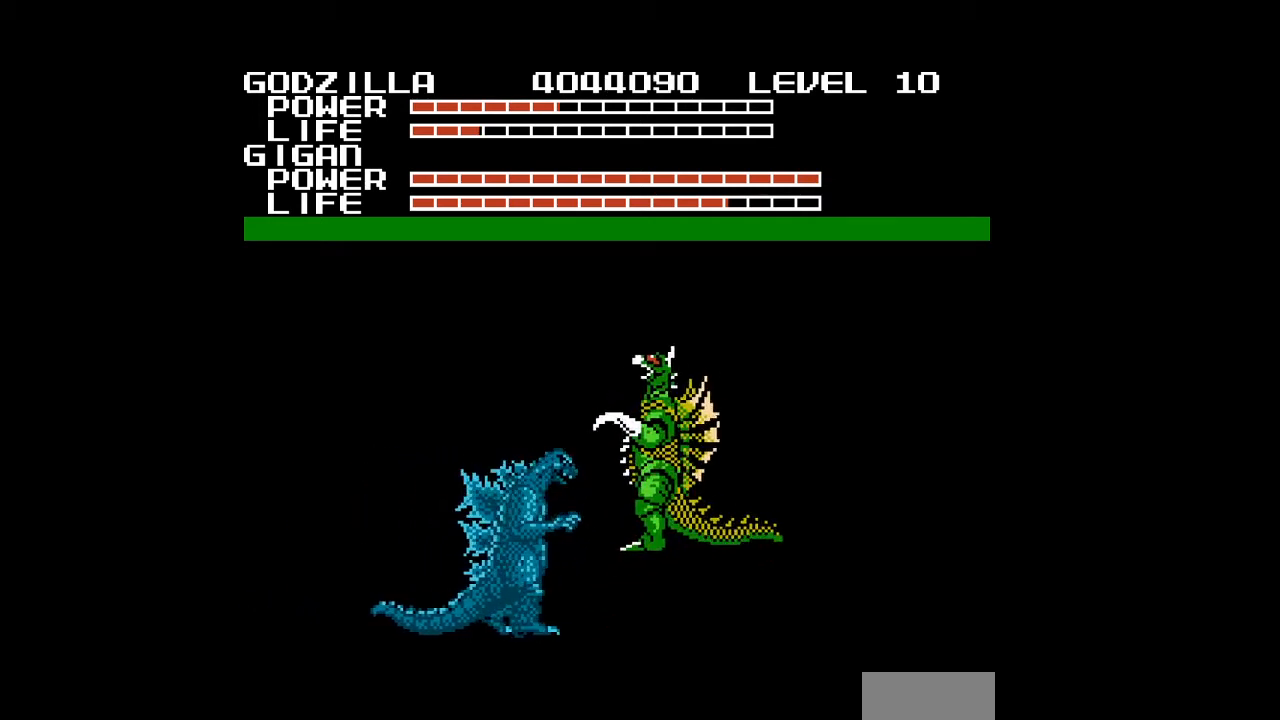
{"buttons": ["A"], "events": [[33, "A", "down"], [67, "A", "up"], [100, "A", "down"], [100, "DPAD_RIGHT", "down"], [133, "A", "up"], [167, "A", "down"], [200, "A", "up"], [233, "A", "down"], [267, "A", "up"], [300, "A", "down"], [333, "A", "up"], [367, "A", "down"], [467, "A", "up"], [467, "DPAD_RIGHT", "up"], [500, "A", "down"]]}
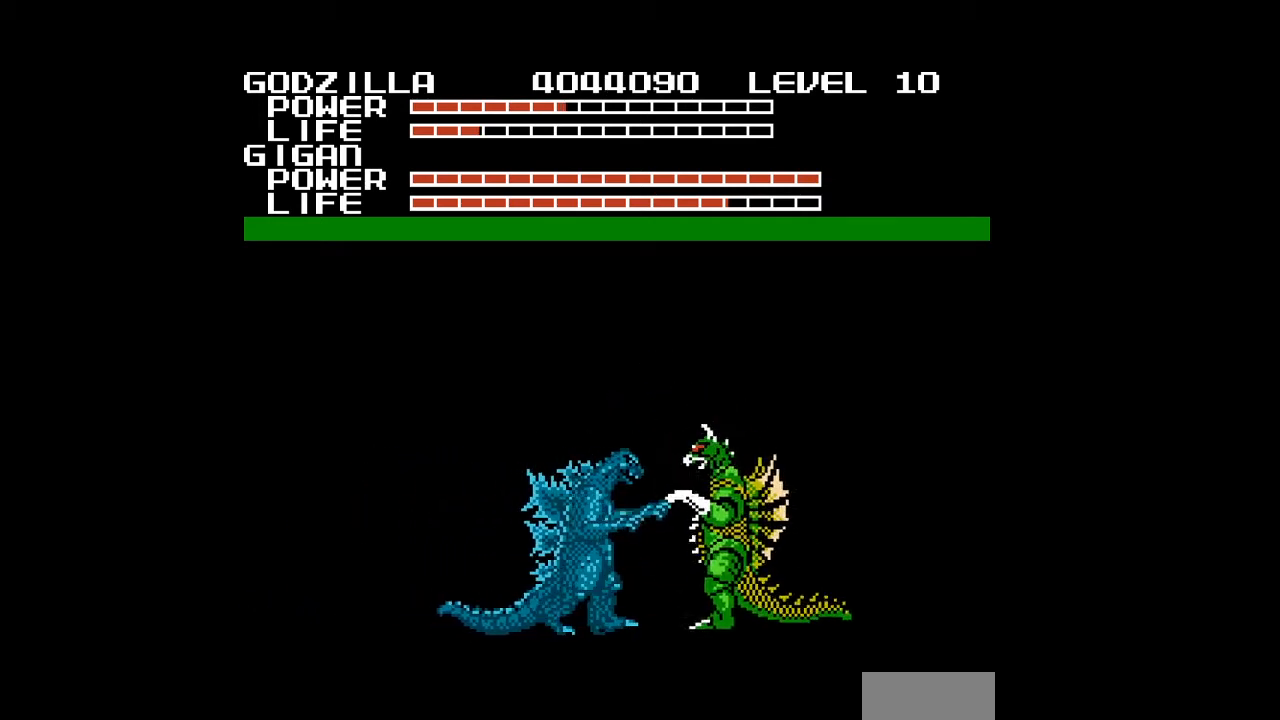
{"buttons": [], "events": [[33, "A", "up"], [67, "A", "down"], [100, "A", "up"], [100, "DPAD_RIGHT", "down"], [133, "A", "down"], [167, "A", "up"], [200, "A", "down"], [233, "A", "up"], [267, "A", "down"], [300, "A", "up"], [333, "A", "down"], [367, "A", "up"], [400, "A", "down"], [433, "A", "up"], [467, "A", "down"], [467, "DPAD_RIGHT", "up"], [500, "A", "up"]]}
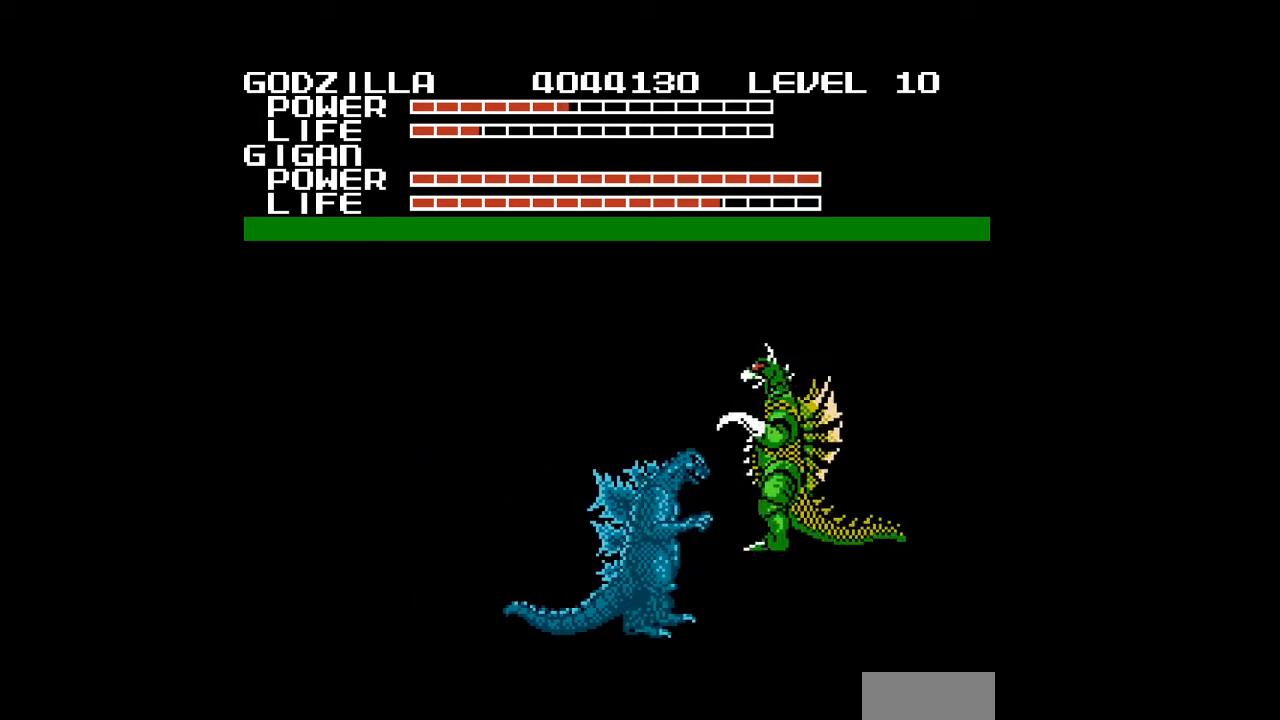
{"buttons": ["A", "DPAD_RIGHT"], "events": [[33, "A", "down"], [67, "A", "up"], [100, "A", "down"], [133, "A", "up"], [167, "A", "down"], [167, "DPAD_RIGHT", "down"], [200, "A", "up"], [233, "A", "down"], [267, "A", "up"], [300, "A", "down"], [333, "A", "up"], [367, "A", "down"], [400, "A", "up"], [433, "A", "down"], [467, "A", "up"], [500, "A", "down"]]}
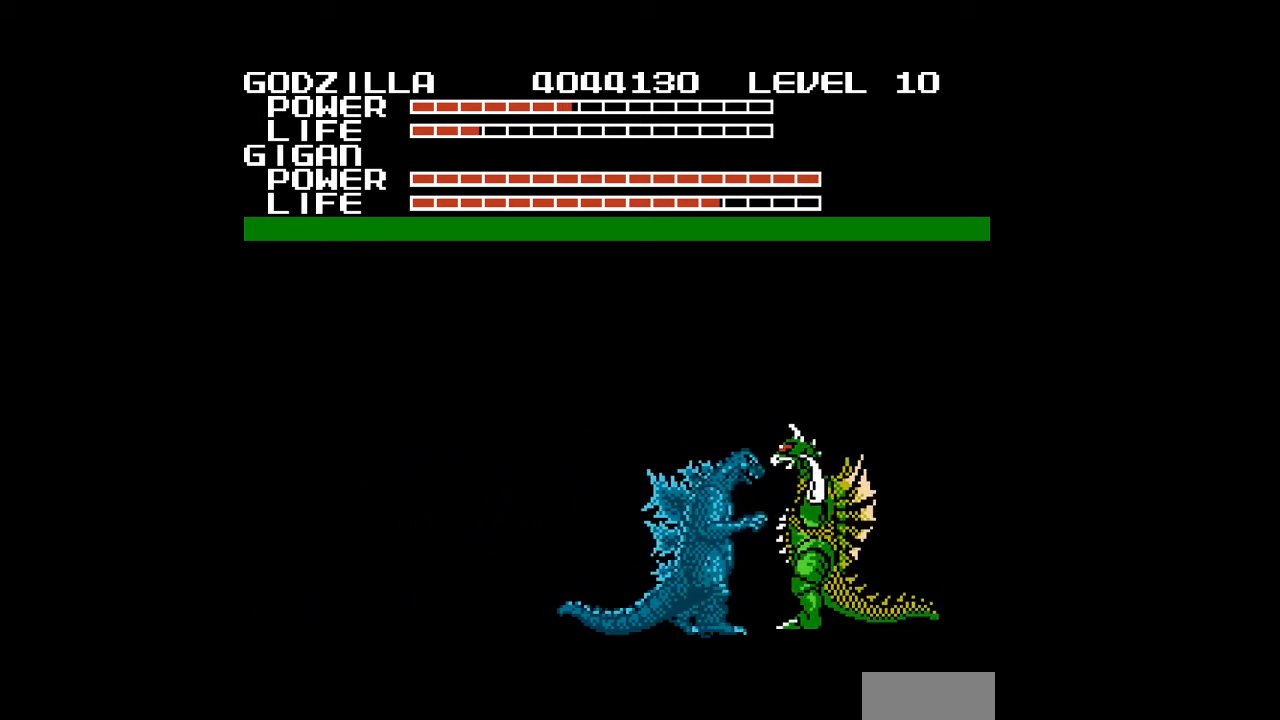
{"buttons": [], "events": [[33, "A", "up"], [67, "A", "down"], [100, "A", "up"], [133, "A", "down"], [167, "A", "up"], [167, "DPAD_RIGHT", "up"], [200, "A", "down"], [233, "A", "up"], [267, "A", "down"], [300, "A", "up"], [333, "A", "down"], [367, "A", "up"], [400, "A", "down"], [433, "A", "up"], [467, "A", "down"], [500, "A", "up"]]}
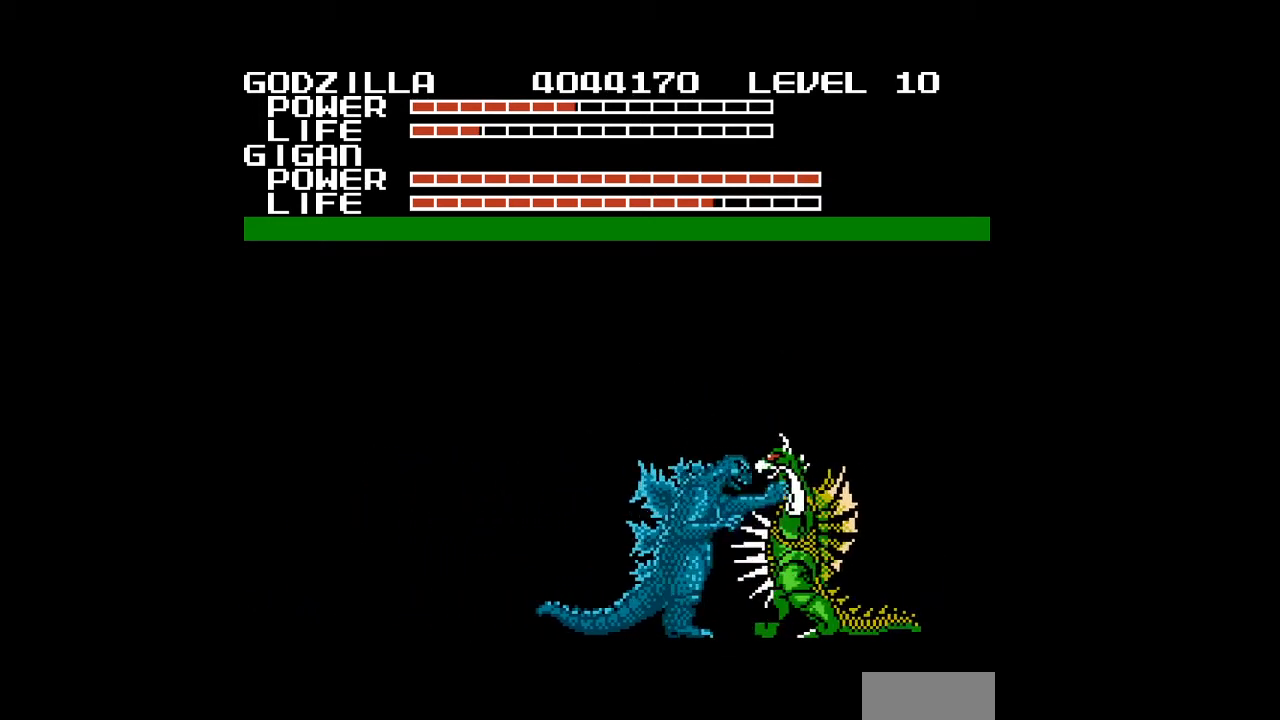
{"buttons": ["A"], "events": [[33, "A", "down"], [67, "A", "up"], [100, "A", "down"], [133, "A", "up"], [133, "DPAD_LEFT", "down"], [167, "A", "down"], [200, "A", "up"], [233, "A", "down"], [267, "A", "up"], [300, "A", "down"], [333, "A", "up"], [333, "DPAD_LEFT", "up"], [367, "A", "down"], [400, "A", "up"], [500, "A", "down"]]}
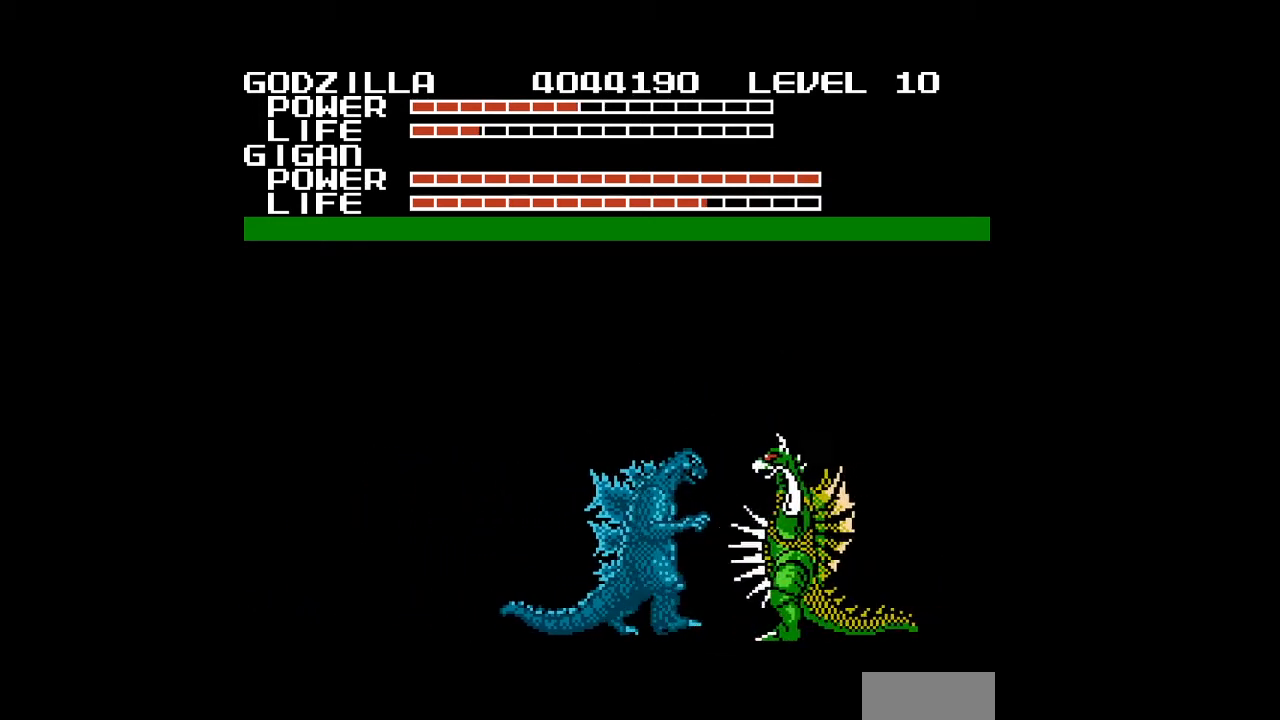
{"buttons": ["A", "DPAD_LEFT"], "events": [[33, "A", "up"], [67, "A", "down"], [100, "A", "up"], [133, "A", "down"], [167, "A", "up"], [200, "A", "down"], [233, "A", "up"], [267, "A", "down"], [300, "A", "up"], [333, "A", "down"], [367, "A", "up"], [400, "A", "down"], [500, "DPAD_LEFT", "down"]]}
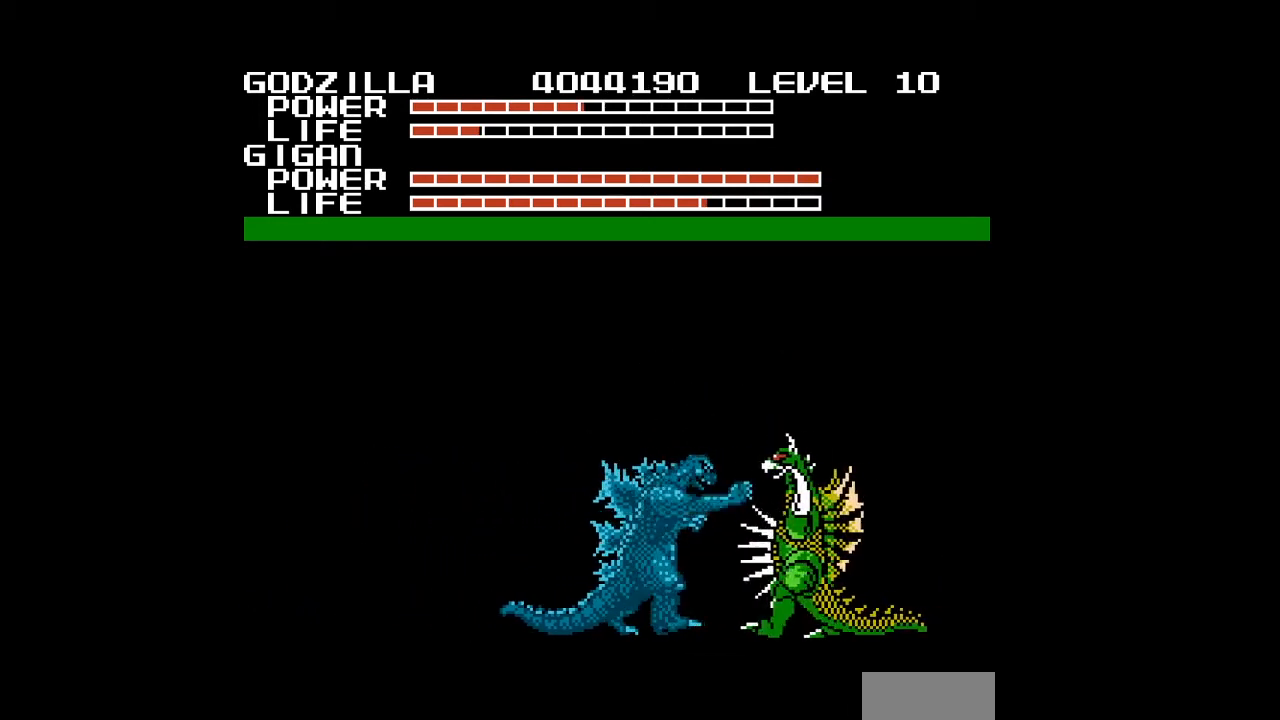
{"buttons": [], "events": [[33, "A", "up"], [67, "A", "down"], [100, "A", "up"], [133, "A", "down"], [200, "A", "up"], [200, "DPAD_LEFT", "up"], [267, "A", "down"], [367, "A", "up"], [400, "A", "down"], [433, "A", "up"], [467, "A", "down"], [500, "A", "up"]]}
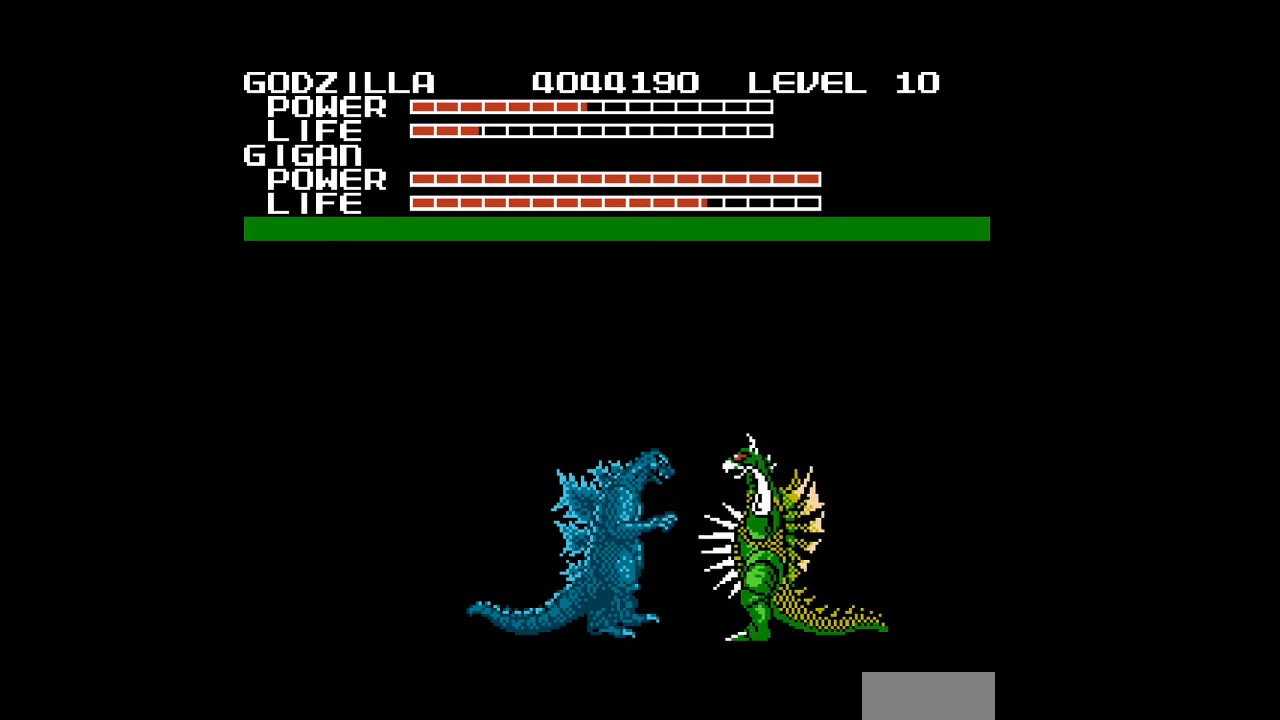
{"buttons": [], "events": [[33, "A", "down"], [67, "A", "up"], [100, "A", "down"], [100, "DPAD_LEFT", "down"], [133, "A", "up"], [167, "A", "down"], [200, "A", "up"], [233, "A", "down"], [267, "A", "up"], [267, "DPAD_LEFT", "up"], [300, "A", "down"], [333, "A", "up"], [367, "A", "down"], [400, "A", "up"]]}
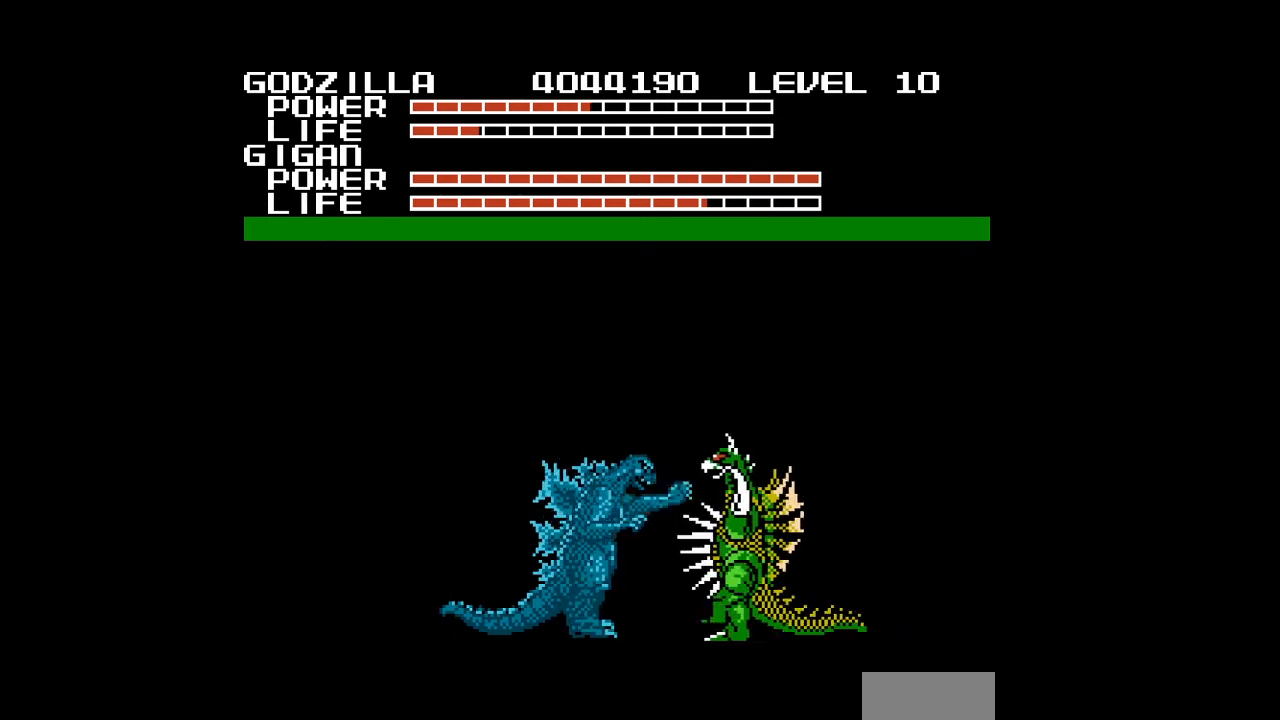
{"buttons": ["DPAD_LEFT"], "events": [[33, "START", "down"], [467, "DPAD_LEFT", "down"], [467, "START", "up"]]}
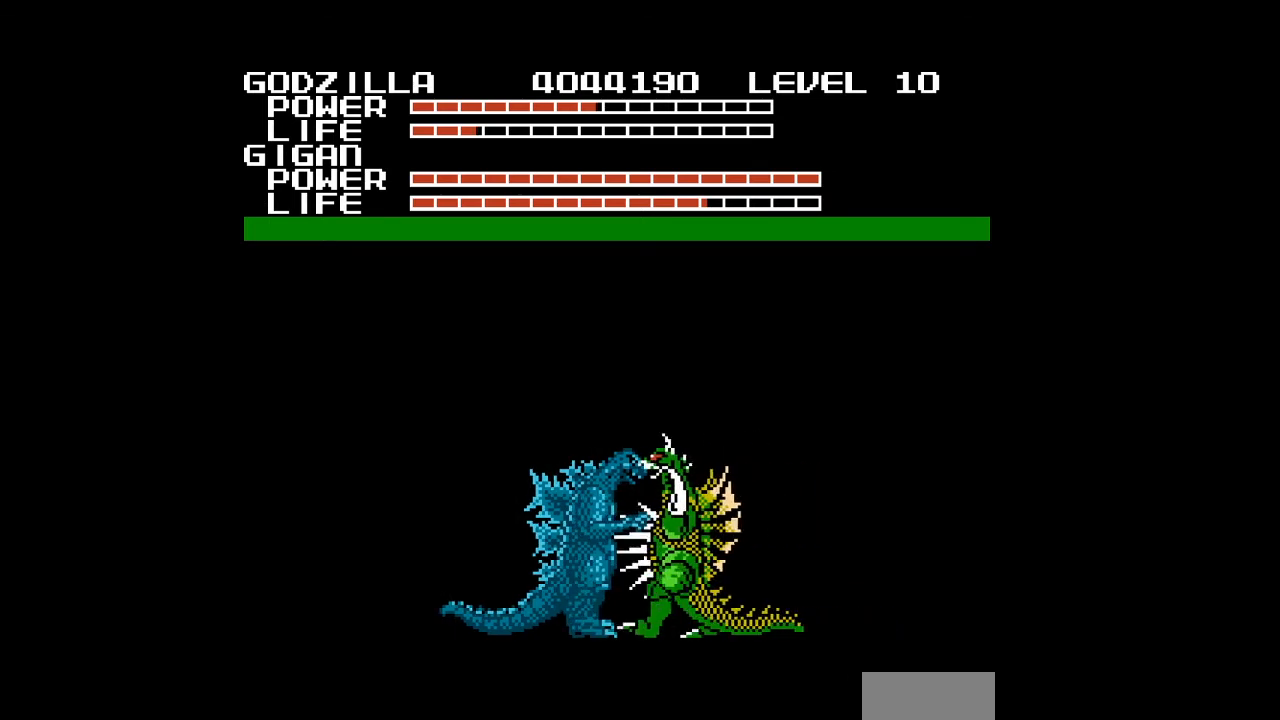
{"buttons": ["DPAD_LEFT", "START"], "events": [[67, "START", "down"]]}
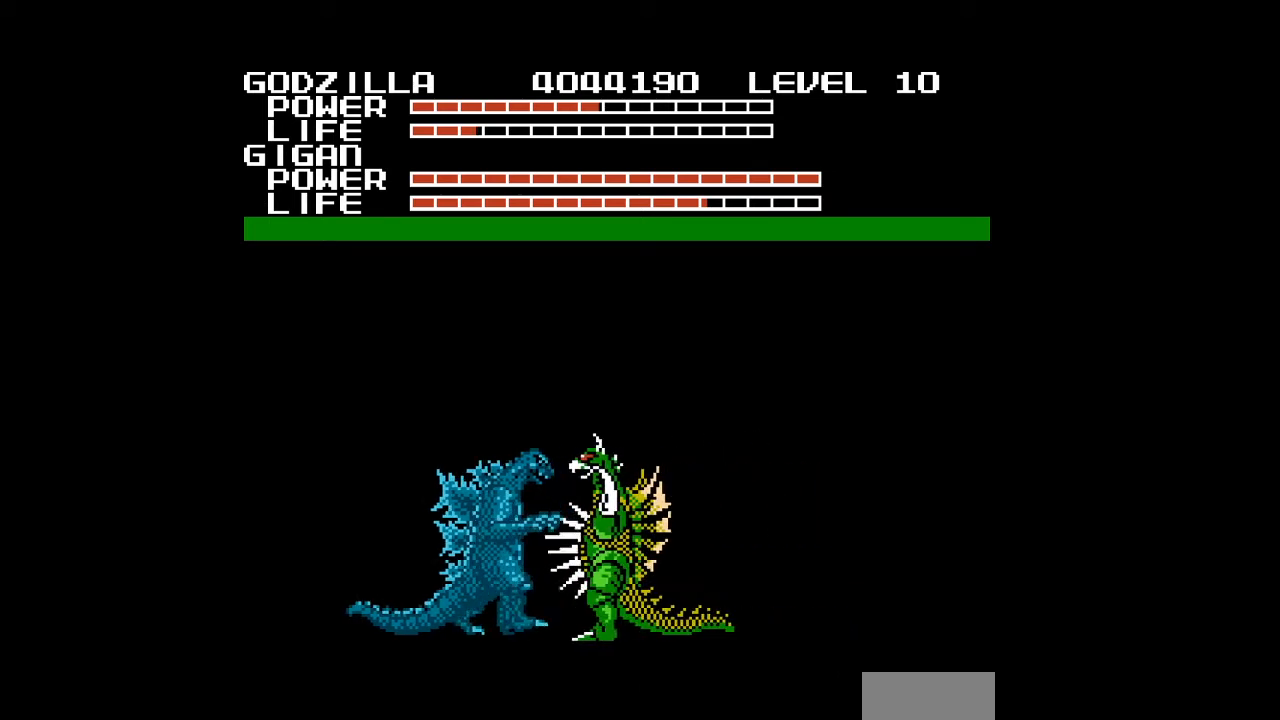
{"buttons": ["DPAD_RIGHT"], "events": [[33, "START", "up"], [67, "A", "down"], [100, "A", "up"], [133, "A", "down"], [167, "A", "up"], [200, "A", "down"], [233, "A", "up"], [267, "A", "down"], [300, "A", "up"], [333, "A", "down"], [333, "DPAD_LEFT", "up"], [333, "DPAD_RIGHT", "down"], [367, "A", "up"], [400, "A", "down"], [433, "A", "up"], [467, "A", "down"], [500, "A", "up"]]}
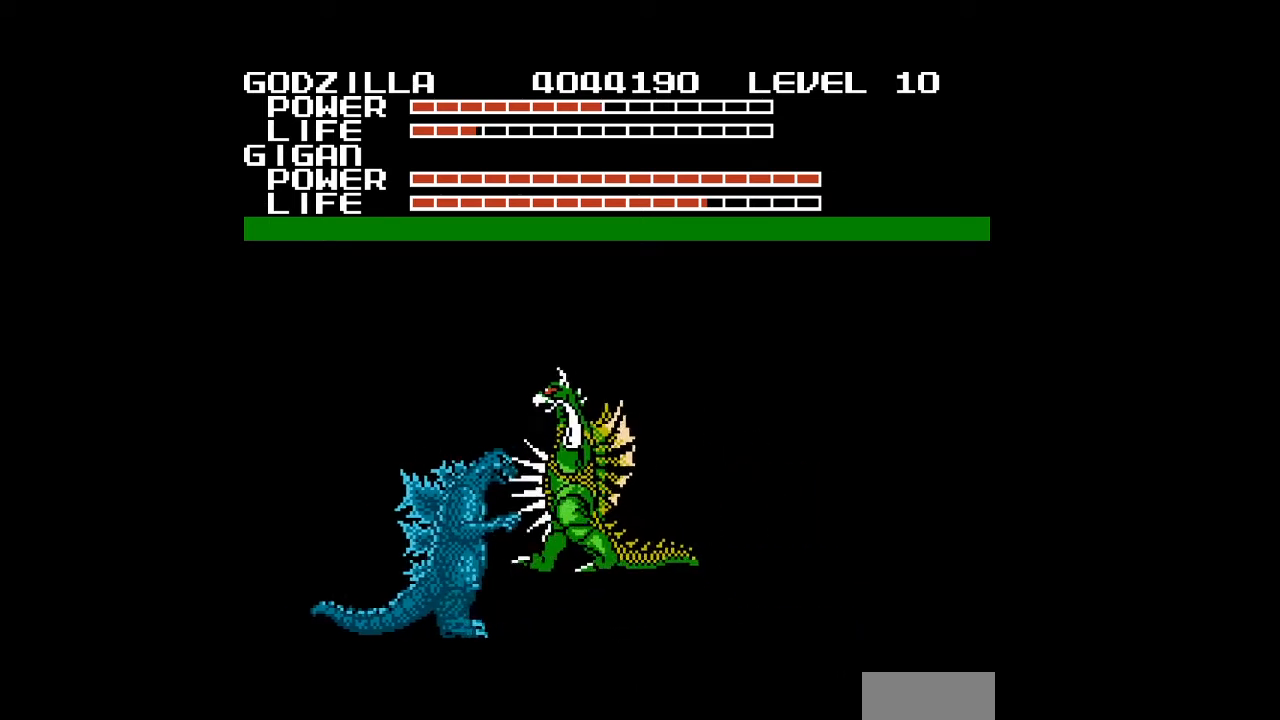
{"buttons": ["A", "DPAD_LEFT"], "events": [[33, "A", "down"], [67, "A", "up"], [100, "A", "down"], [100, "DPAD_RIGHT", "up"], [133, "A", "up"], [167, "A", "down"], [200, "A", "up"], [233, "A", "down"], [267, "A", "up"], [300, "A", "down"], [333, "A", "up"], [367, "A", "down"], [400, "A", "up"], [433, "A", "down"], [433, "DPAD_LEFT", "down"], [467, "A", "up"], [500, "A", "down"]]}
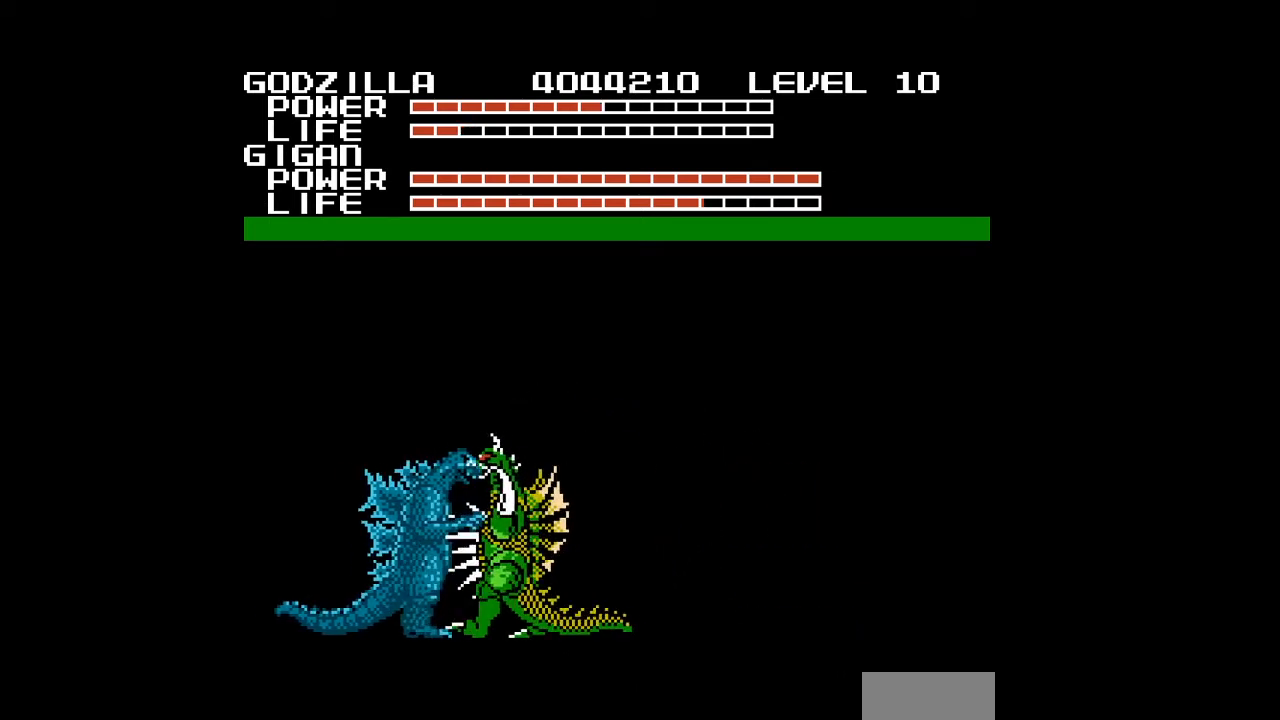
{"buttons": ["DPAD_LEFT"], "events": [[33, "A", "up"], [67, "A", "down"], [100, "A", "up"], [133, "A", "down"], [167, "A", "up"], [200, "A", "down"], [233, "A", "up"], [267, "A", "down"], [300, "A", "up"], [333, "A", "down"], [367, "A", "up"], [400, "A", "down"], [433, "A", "up"], [467, "A", "down"], [500, "A", "up"]]}
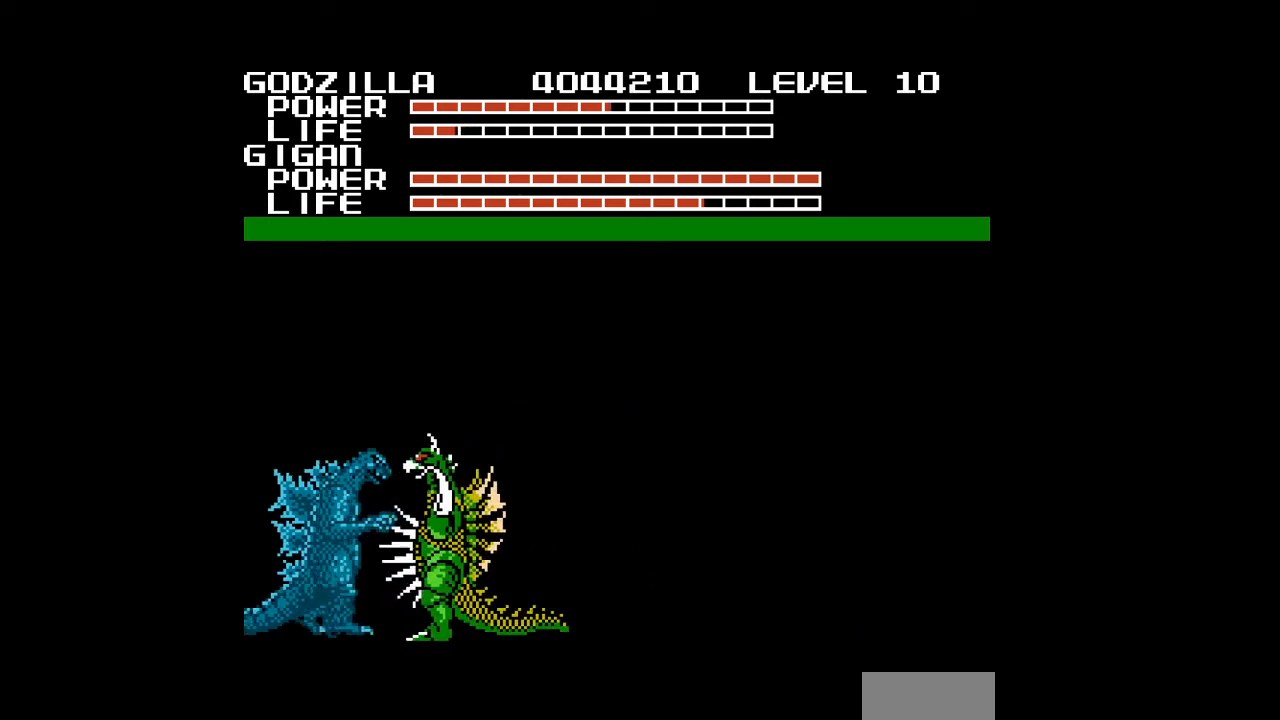
{"buttons": ["A"], "events": [[33, "A", "down"], [67, "A", "up"], [100, "A", "down"], [133, "A", "up"], [167, "A", "down"], [200, "A", "up"], [233, "A", "down"], [267, "A", "up"], [300, "A", "down"], [333, "A", "up"], [367, "A", "down"], [400, "A", "up"], [400, "DPAD_LEFT", "up"], [433, "A", "down"], [433, "DPAD_RIGHT", "down"], [467, "A", "up"], [500, "A", "down"], [500, "DPAD_RIGHT", "up"]]}
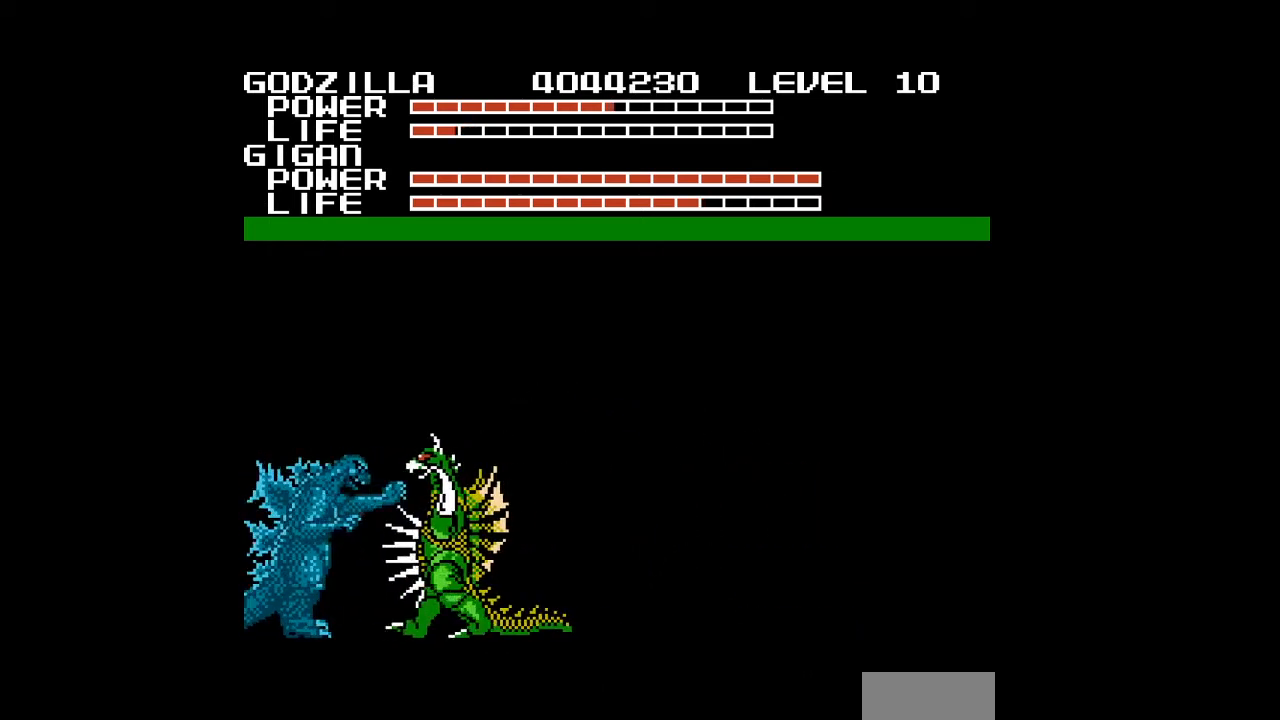
{"buttons": [], "events": [[33, "A", "up"], [67, "A", "down"], [100, "A", "up"], [133, "A", "down"], [167, "A", "up"], [200, "A", "down"], [233, "A", "up"], [267, "A", "down"], [300, "A", "up"], [333, "A", "down"], [367, "A", "up"], [400, "A", "down"], [433, "A", "up"], [467, "A", "down"], [500, "A", "up"]]}
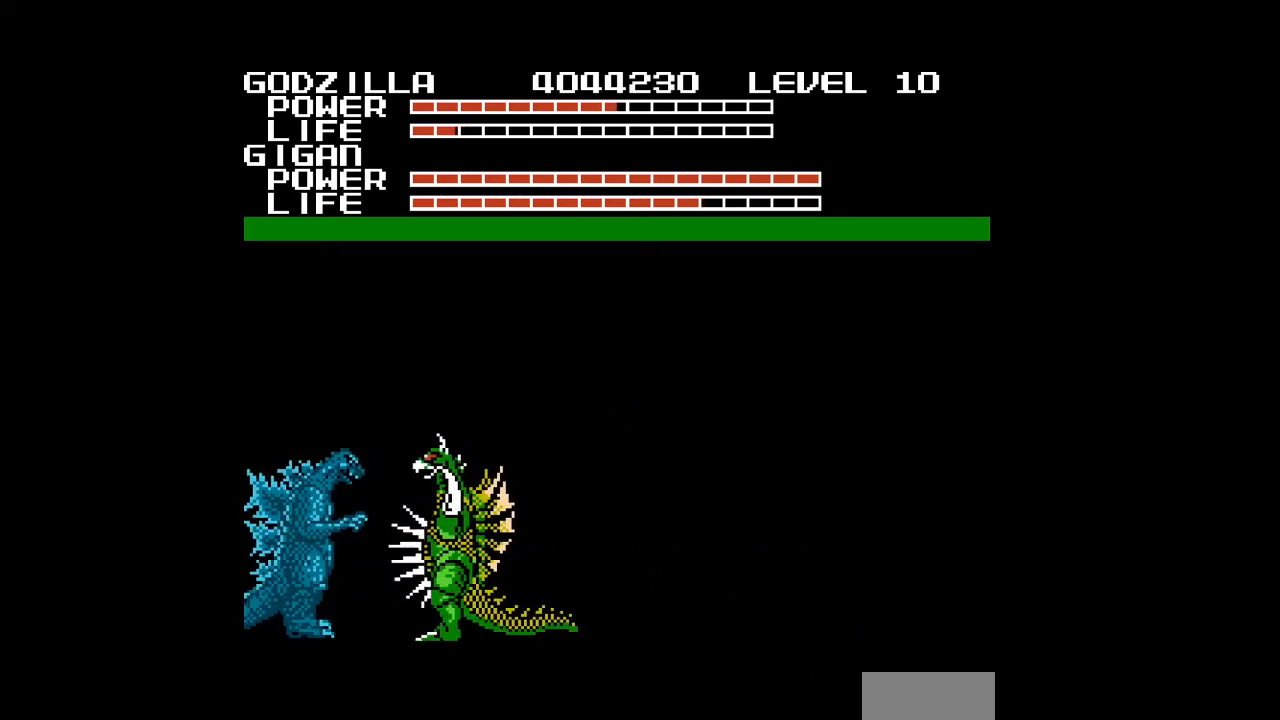
{"buttons": ["A"], "events": [[33, "A", "down"], [67, "A", "up"], [100, "A", "down"], [133, "A", "up"], [167, "A", "down"], [200, "A", "up"], [233, "A", "down"], [267, "A", "up"], [300, "A", "down"], [333, "A", "up"], [367, "A", "down"], [400, "A", "up"], [433, "A", "down"], [467, "A", "up"], [500, "A", "down"]]}
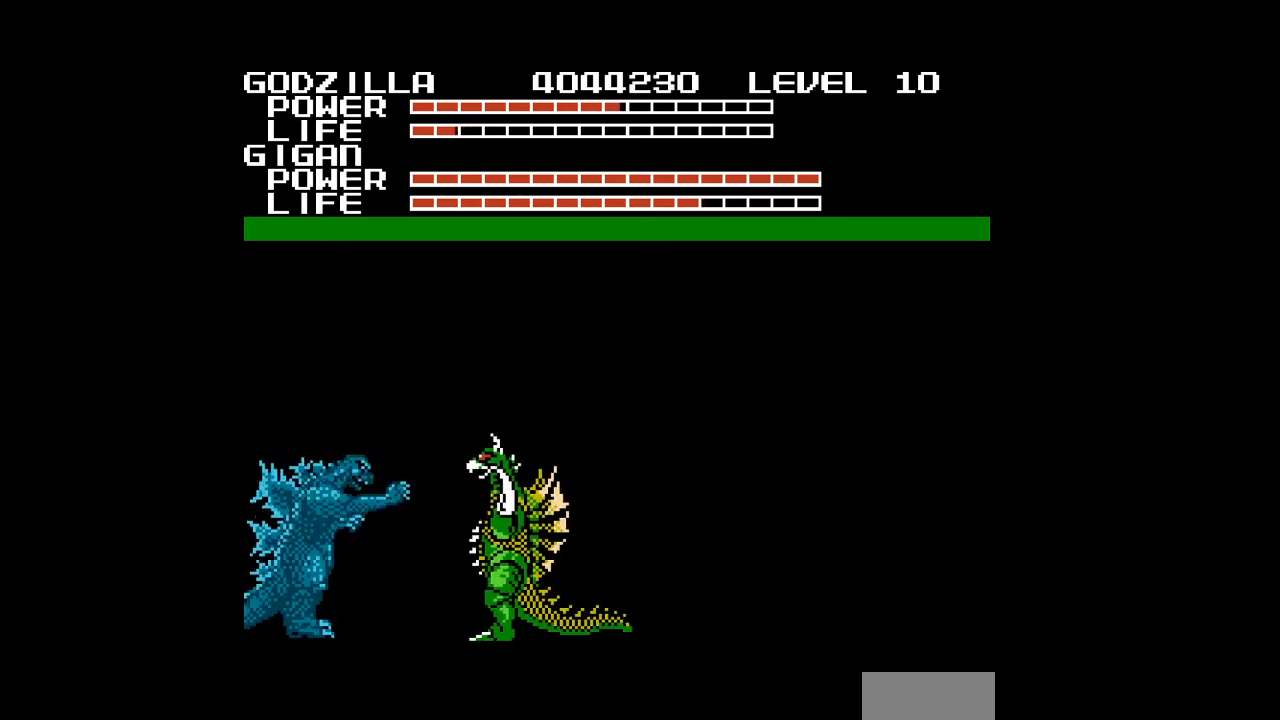
{"buttons": [], "events": [[33, "A", "up"], [67, "A", "down"], [100, "A", "up"], [133, "A", "down"], [167, "A", "up"], [167, "DPAD_RIGHT", "down"], [200, "A", "down"], [233, "A", "up"], [267, "A", "down"], [300, "A", "up"], [333, "A", "down"], [367, "A", "up"], [400, "A", "down"], [433, "A", "up"], [467, "A", "down"], [500, "A", "up"], [500, "DPAD_RIGHT", "up"]]}
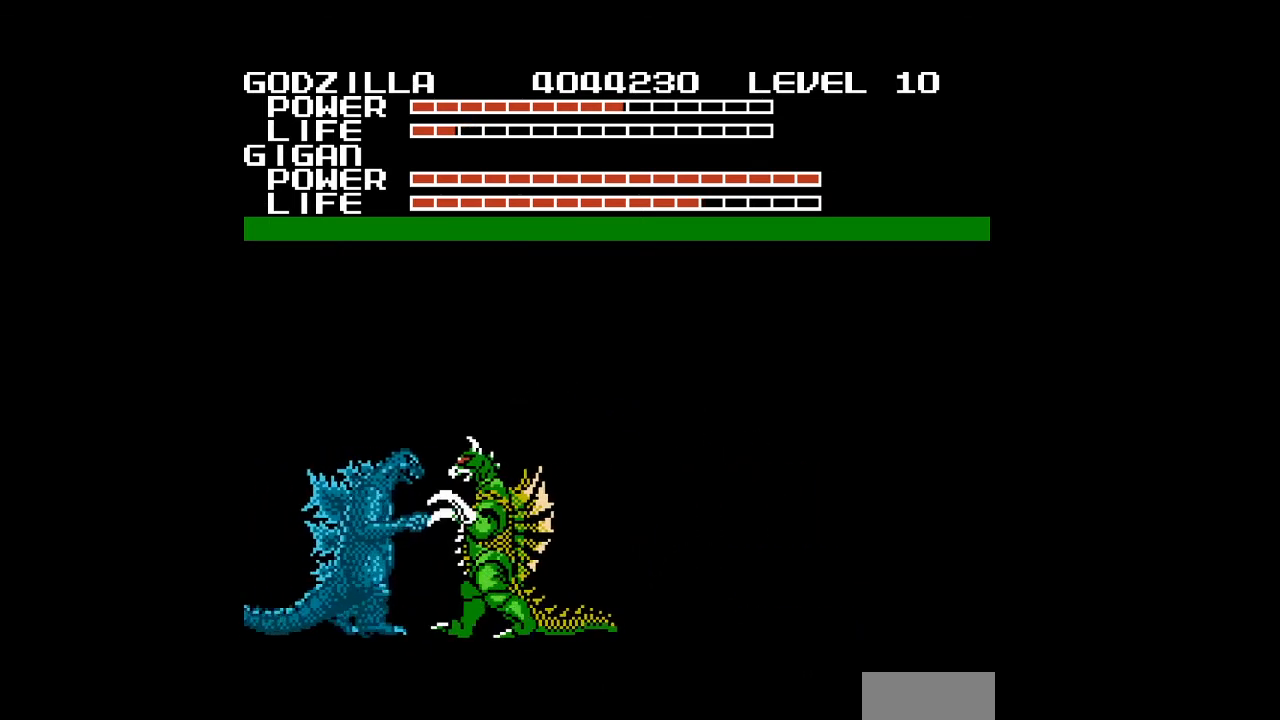
{"buttons": ["A", "DPAD_RIGHT"], "events": [[33, "A", "down"], [67, "A", "up"], [100, "A", "down"], [133, "A", "up"], [167, "A", "down"], [200, "A", "up"], [200, "DPAD_RIGHT", "down"], [233, "A", "down"], [267, "A", "up"], [300, "A", "down"], [333, "A", "up"], [367, "A", "down"], [400, "A", "up"], [433, "A", "down"], [467, "A", "up"], [500, "A", "down"]]}
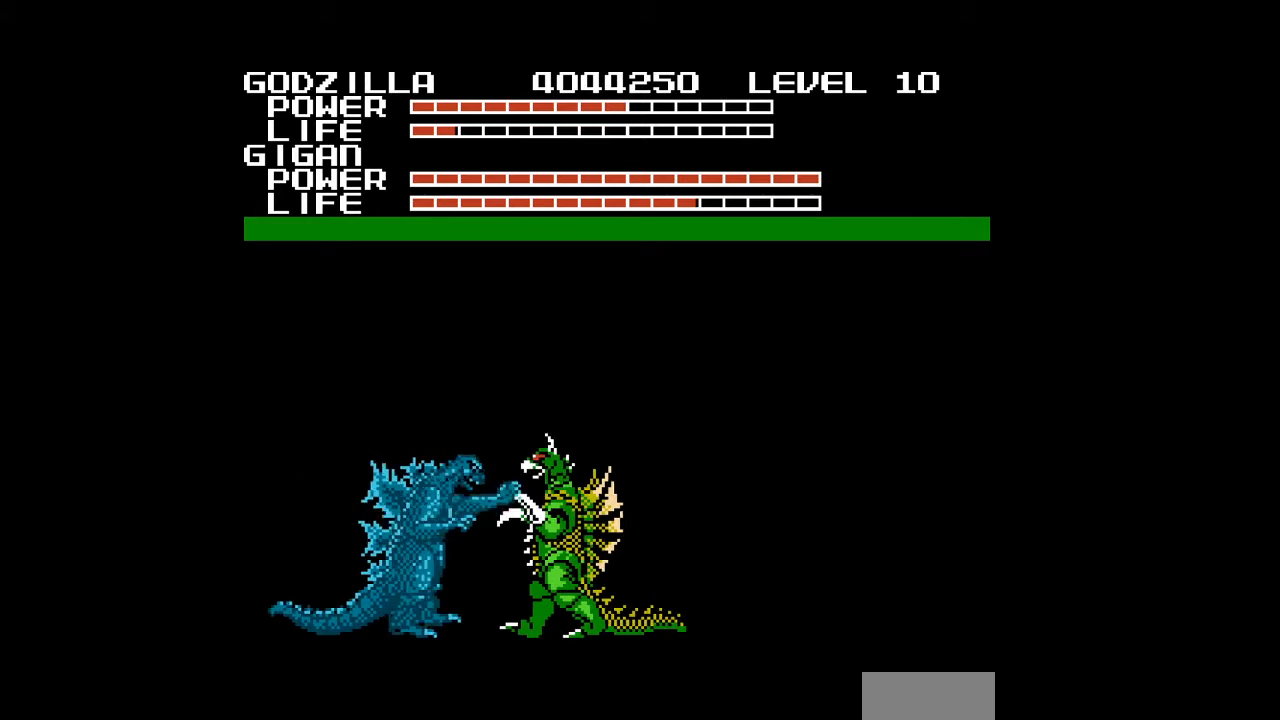
{"buttons": ["DPAD_RIGHT"], "events": [[33, "A", "up"], [67, "A", "down"], [100, "A", "up"], [100, "DPAD_RIGHT", "up"], [133, "A", "down"], [167, "A", "up"], [200, "A", "down"], [233, "A", "up"], [267, "A", "down"], [300, "A", "up"], [300, "DPAD_RIGHT", "down"], [333, "A", "down"], [367, "A", "up"], [400, "A", "down"], [433, "A", "up"], [467, "A", "down"], [500, "A", "up"]]}